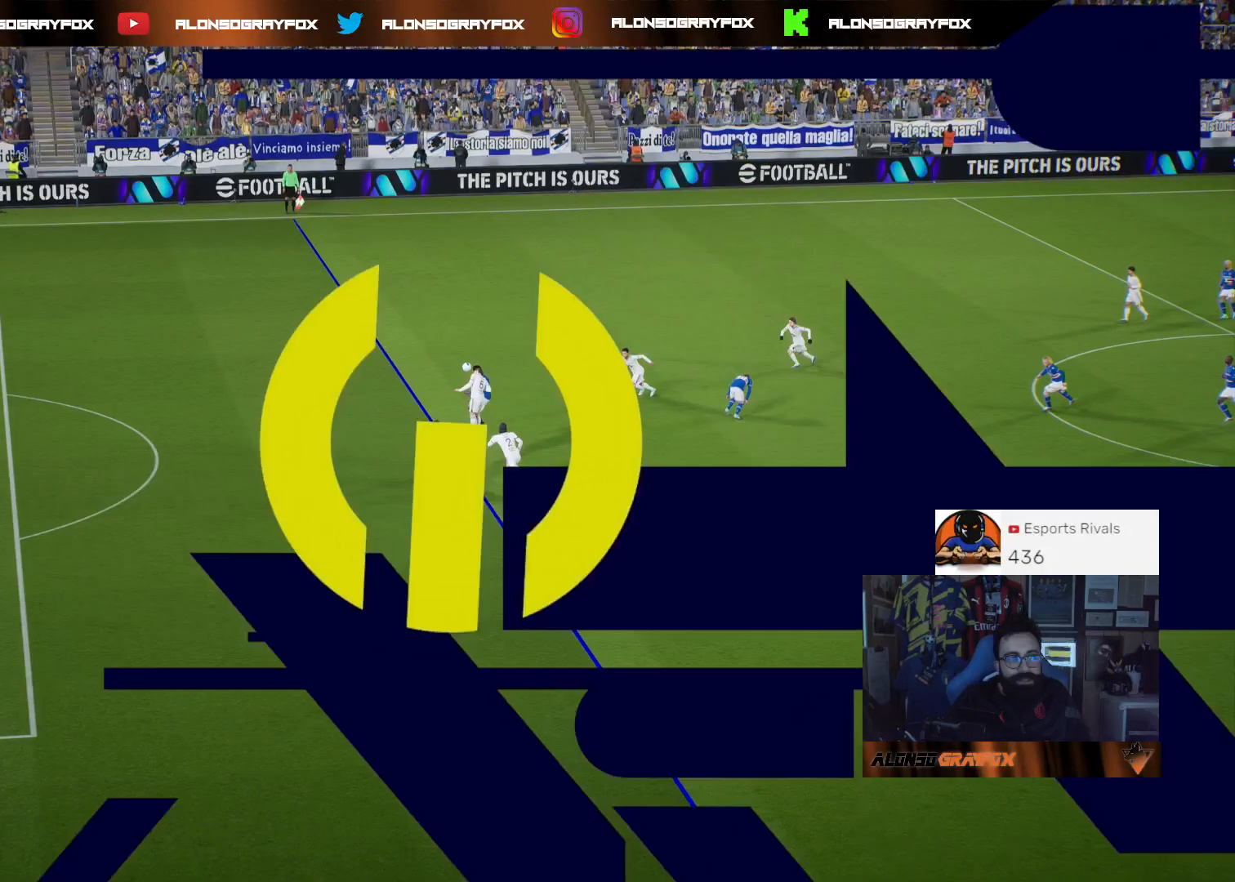
Gameplay with a controller (PlayStation layout); each line is a JSON object with the inputs held at the frame after it. "events" lists button and stick changes between this image and that frame as [ms after this image, input, new state], when the widget could be followed in between.
{"buttons": ["R1"], "left_stick": "center", "right_stick": "center", "events": [[467, "R1", "down"]]}
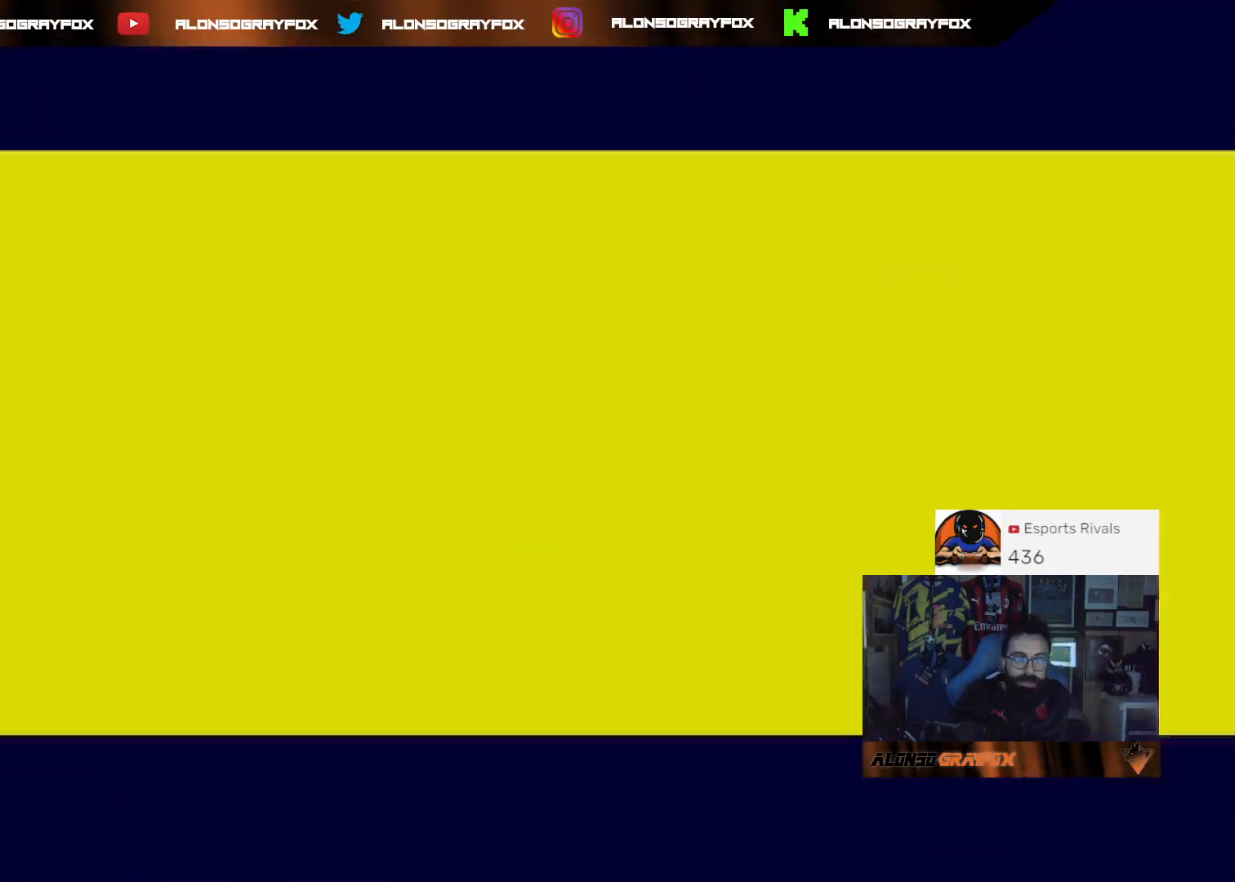
{"buttons": [], "left_stick": "center", "right_stick": "center", "events": [[67, "R1", "up"]]}
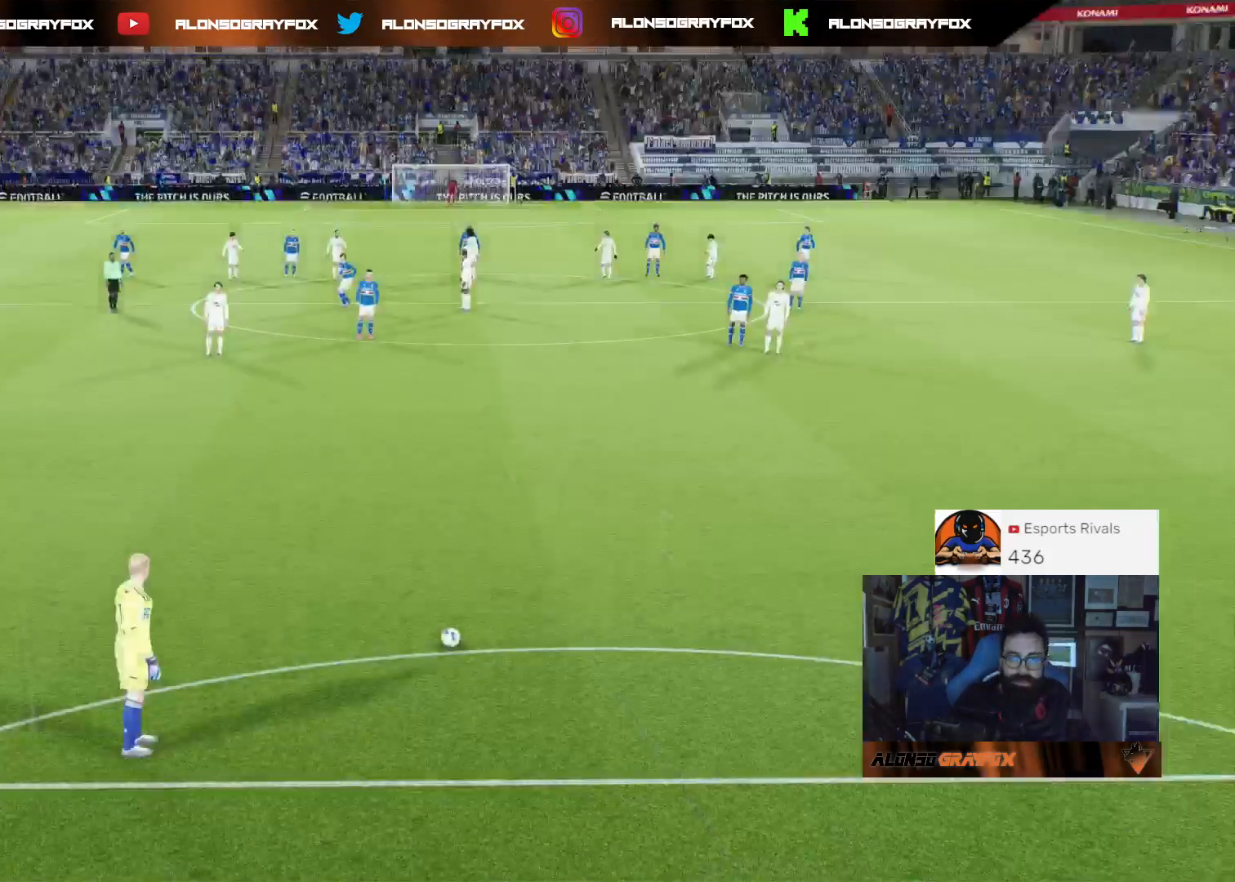
{"buttons": [], "left_stick": "center", "right_stick": "center", "events": [[300, "left_stick", "right"], [467, "left_stick", "center"]]}
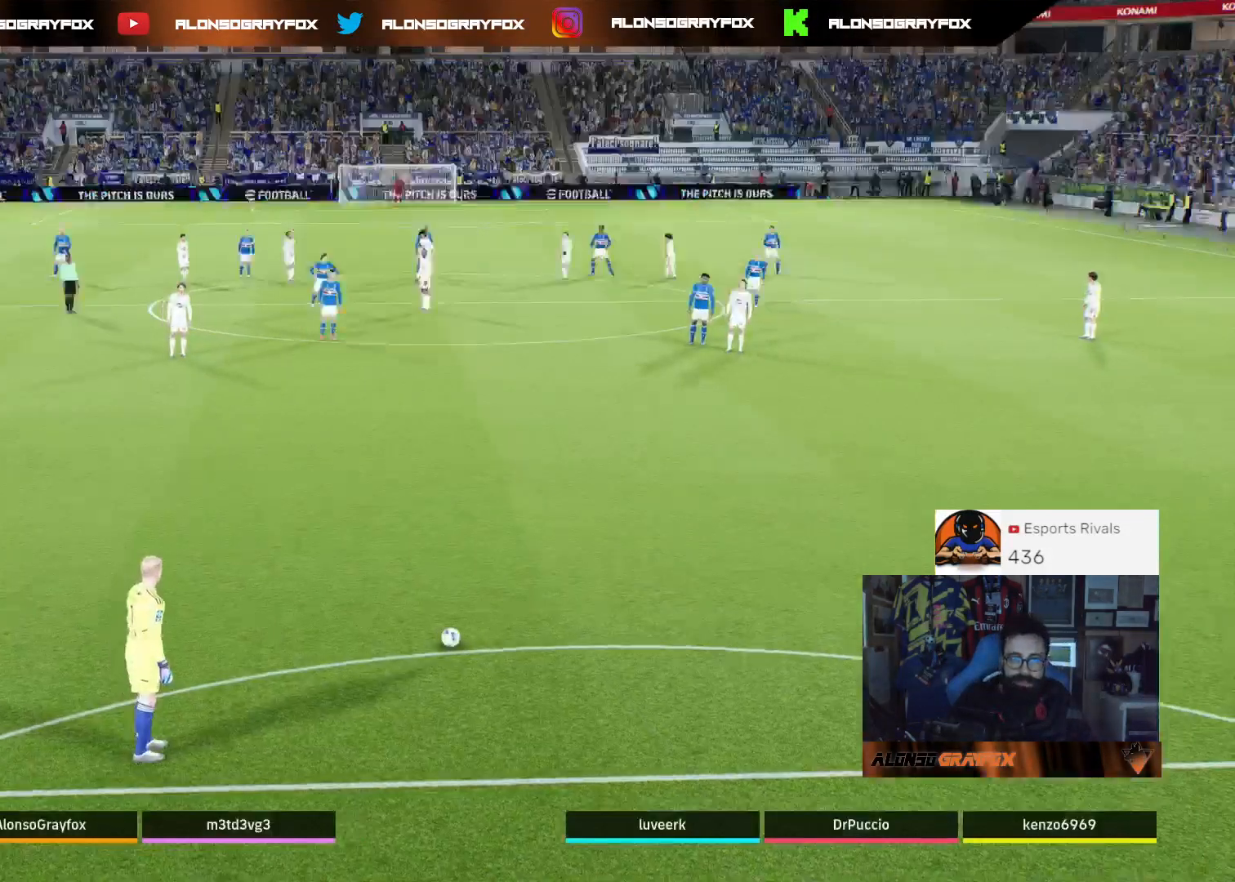
{"buttons": [], "left_stick": "center", "right_stick": "center", "events": []}
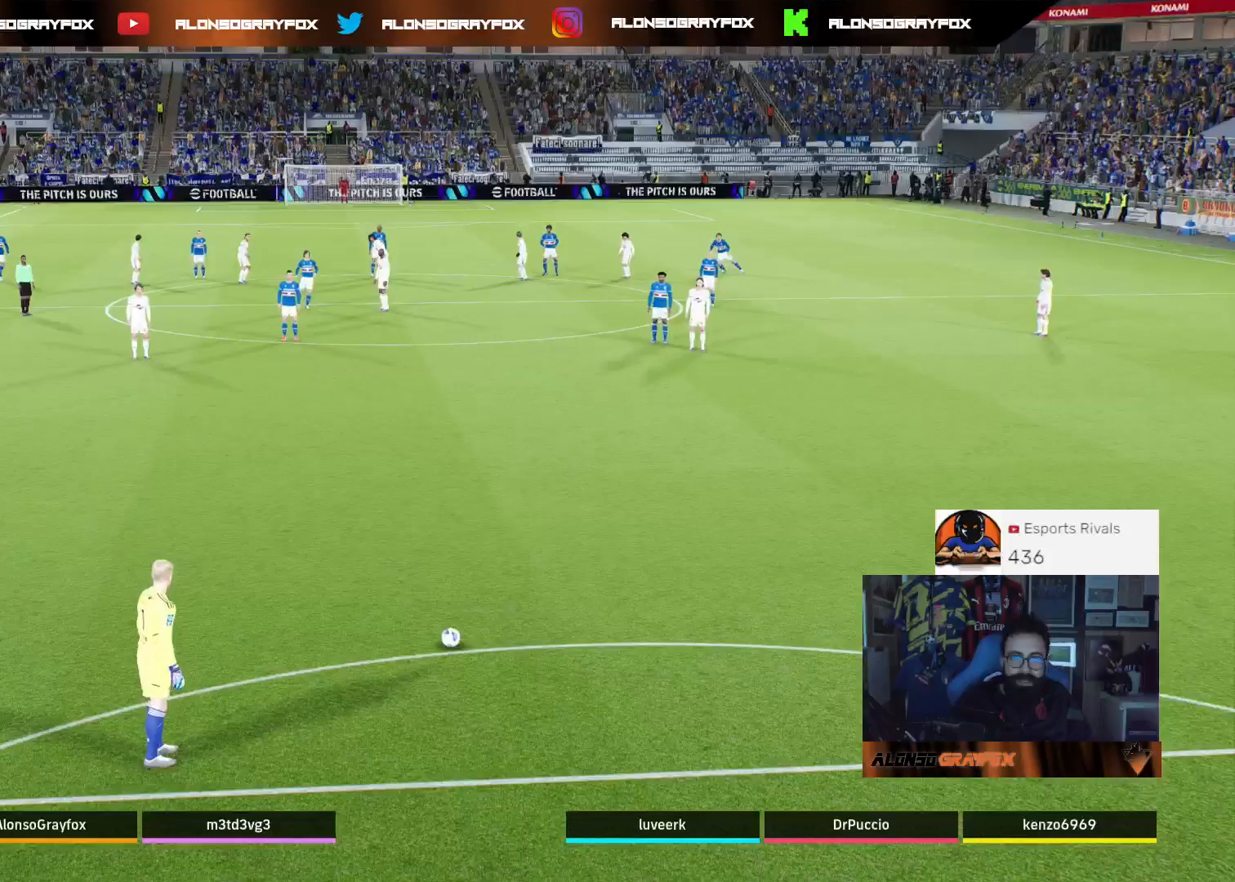
{"buttons": ["SQUARE", "L3"], "left_stick": "up", "right_stick": "center", "events": [[33, "left_stick", "up-left"], [200, "left_stick", "center"], [267, "left_stick", "up"], [367, "SQUARE", "down"], [433, "L3", "down"]]}
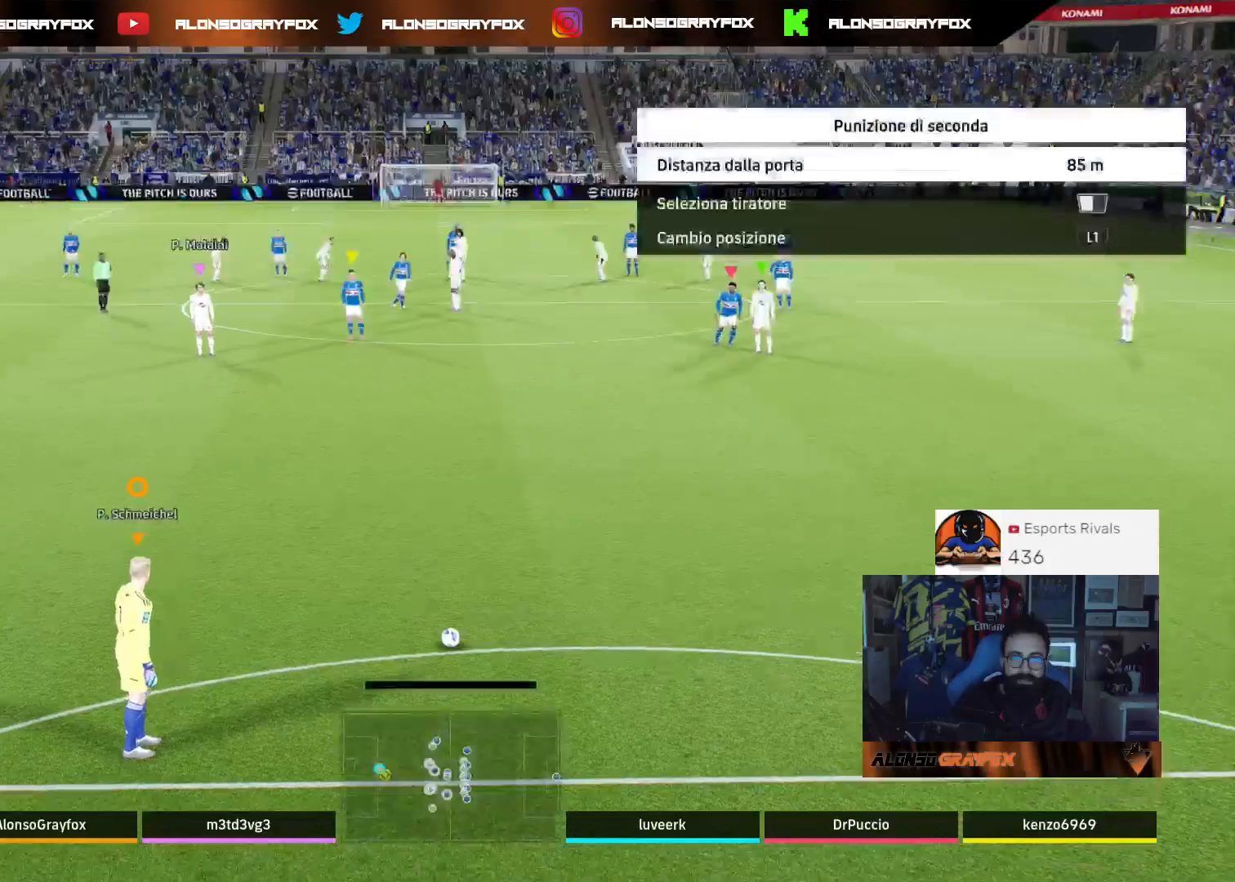
{"buttons": [], "left_stick": "up", "right_stick": "center", "events": [[100, "SQUARE", "up"], [133, "L3", "up"]]}
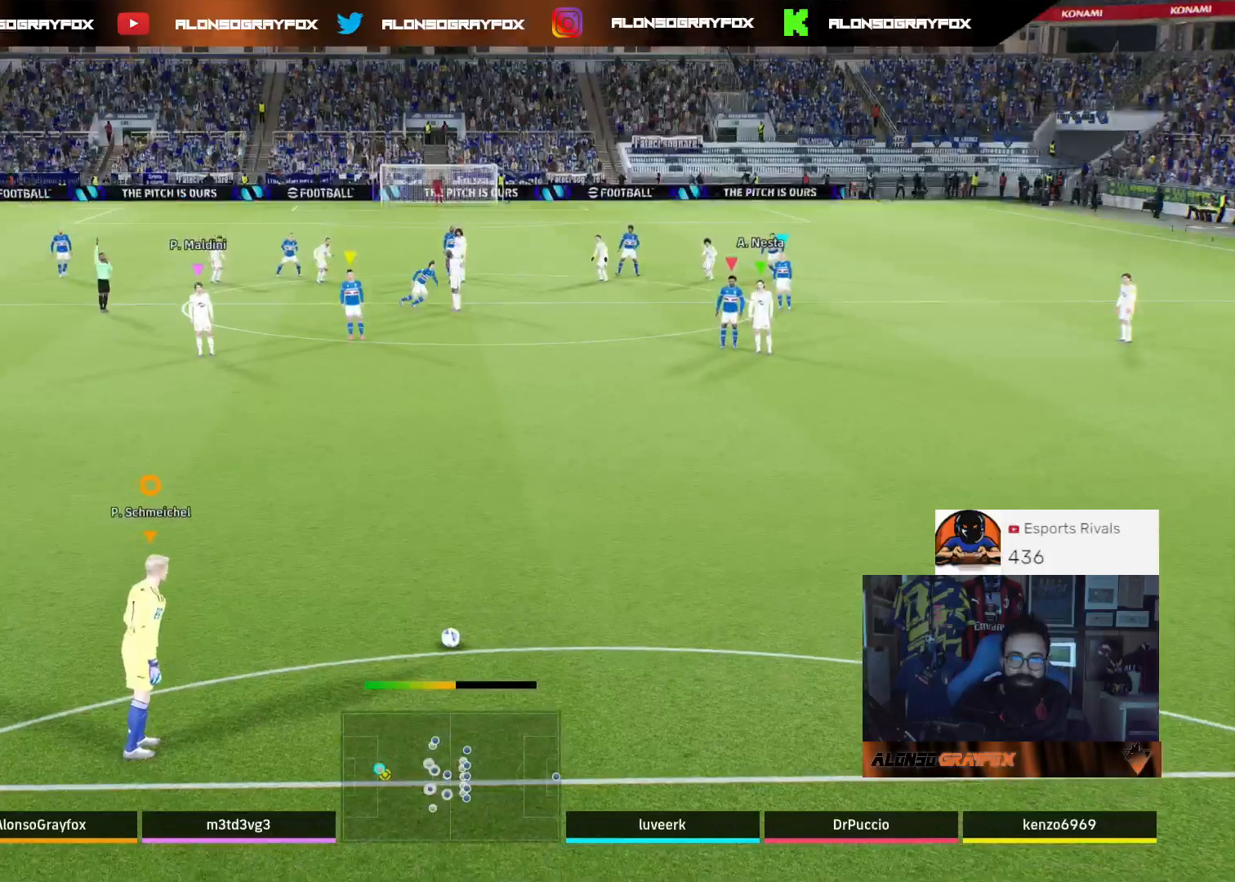
{"buttons": [], "left_stick": "up", "right_stick": "center", "events": []}
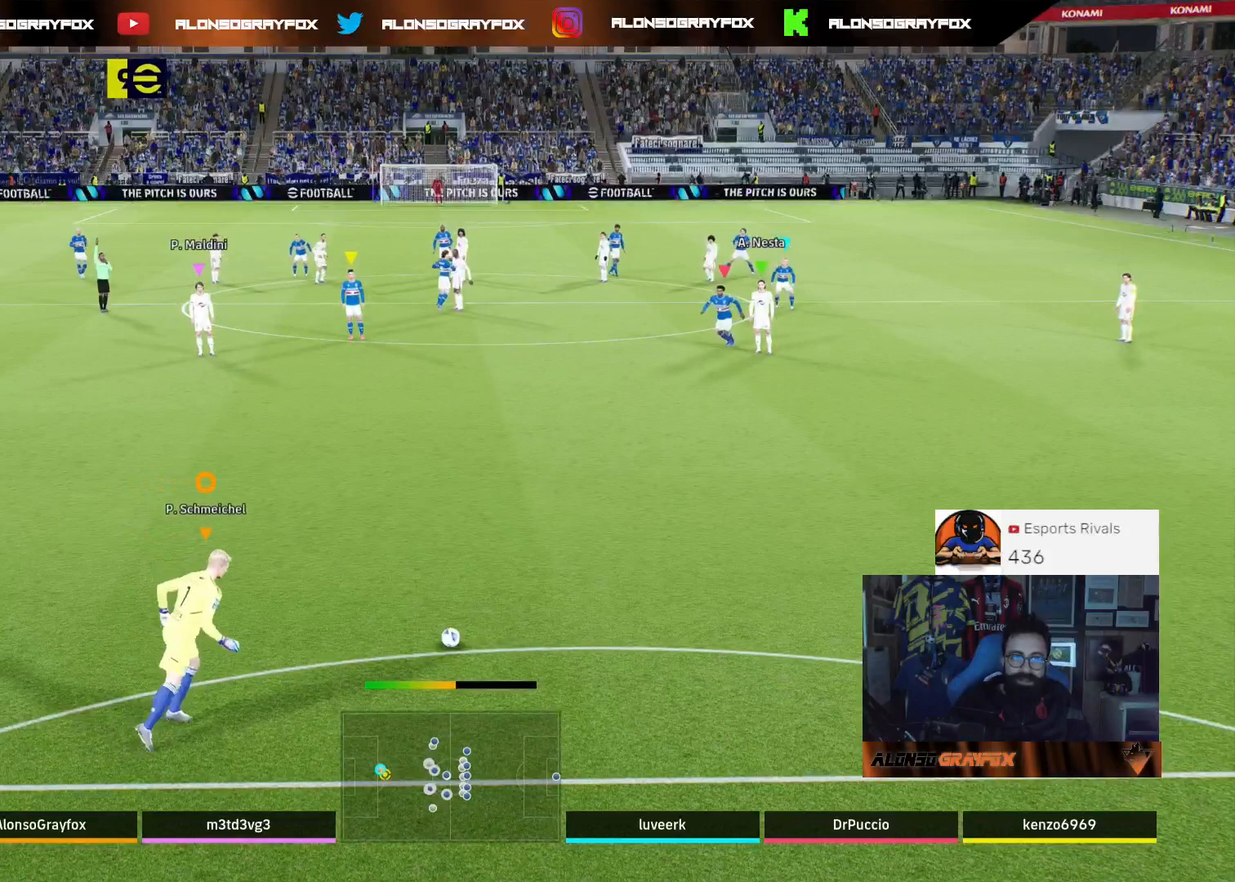
{"buttons": [], "left_stick": "up", "right_stick": "center", "events": []}
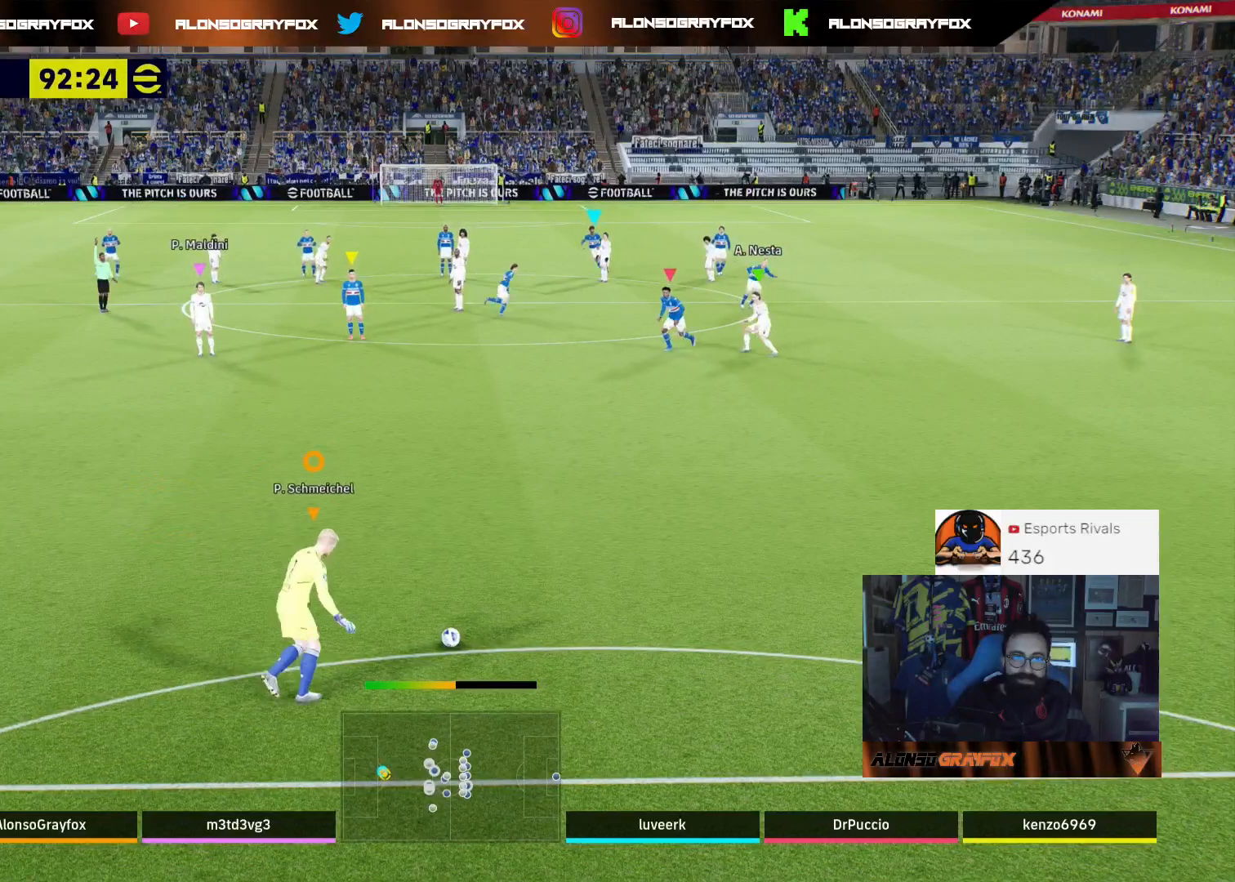
{"buttons": [], "left_stick": "center", "right_stick": "center", "events": [[467, "left_stick", "center"]]}
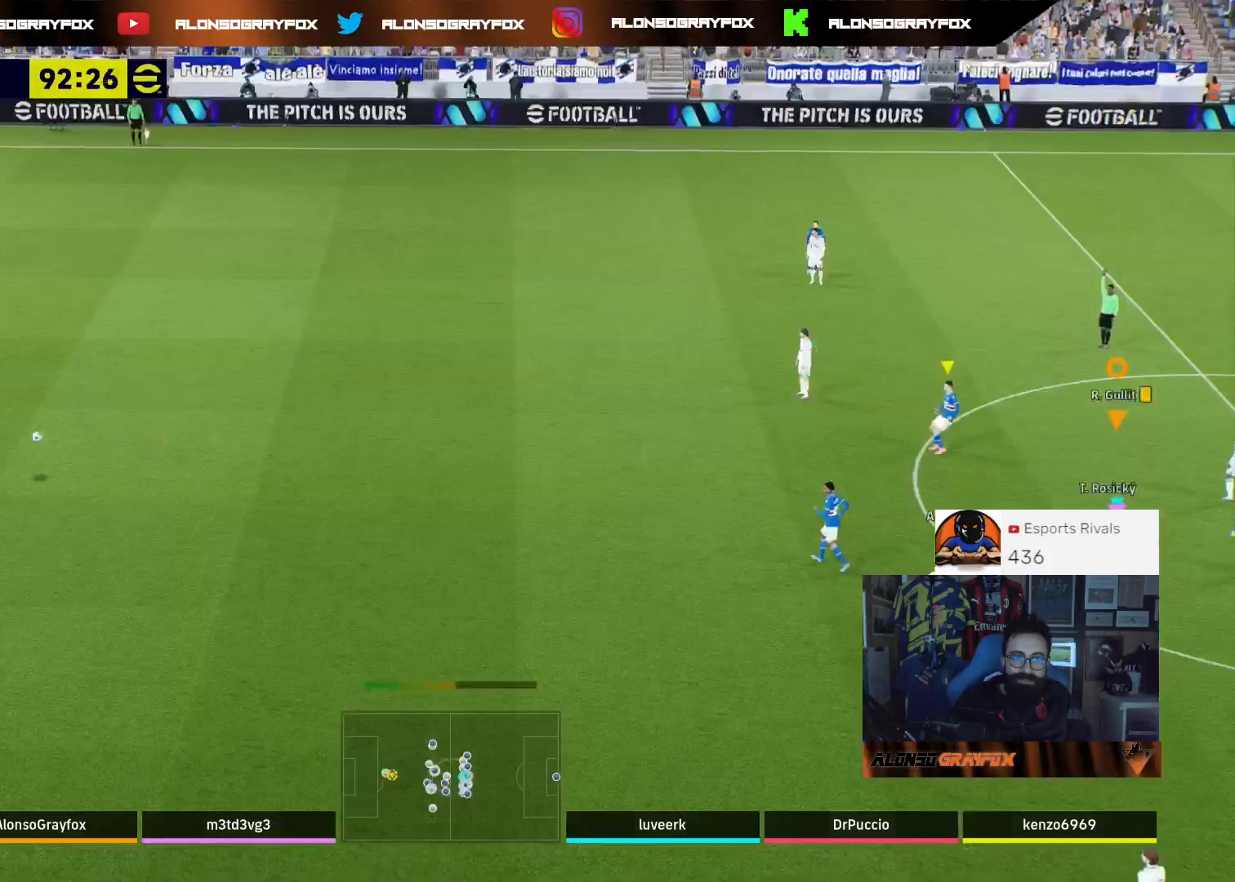
{"buttons": [], "left_stick": "down-right", "right_stick": "center", "events": [[67, "left_stick", "left"], [267, "left_stick", "right"], [500, "left_stick", "down-right"]]}
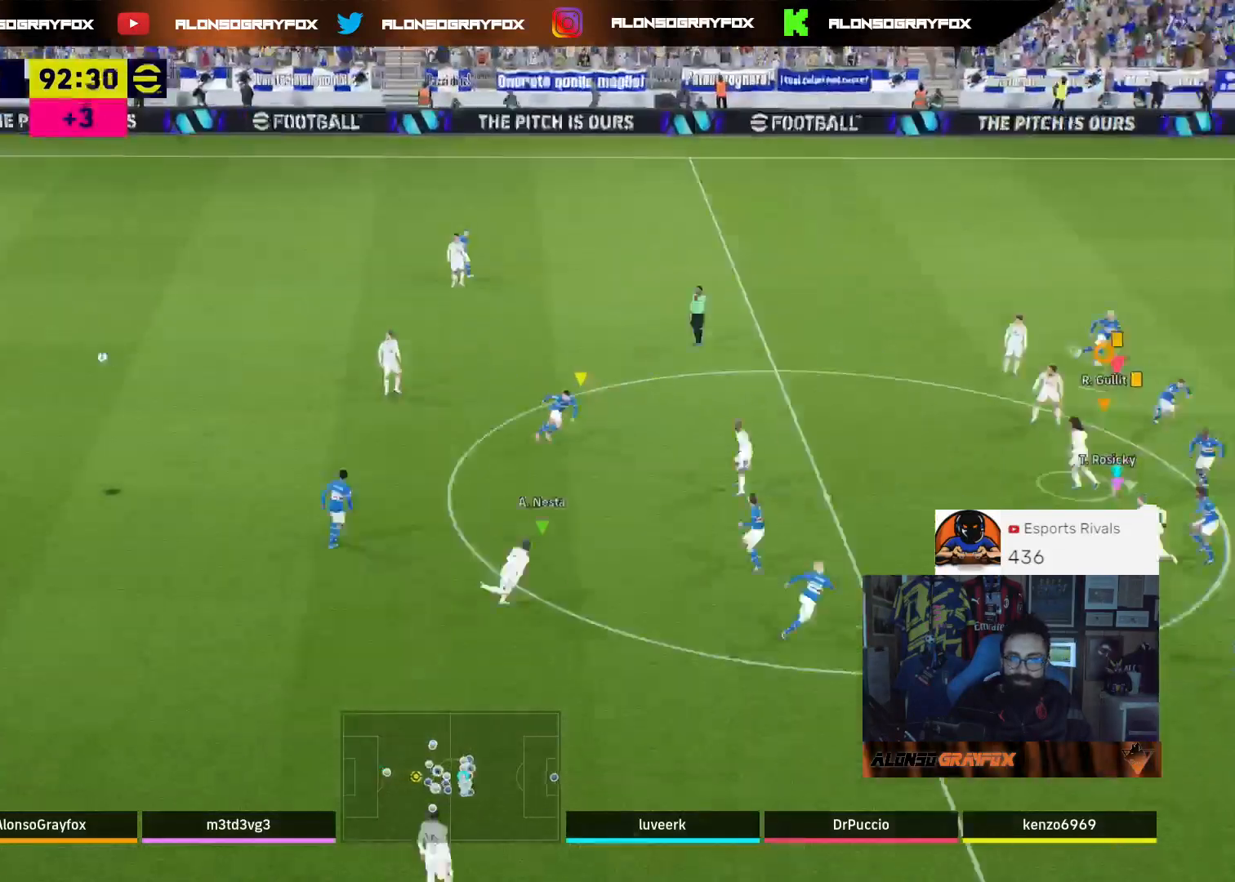
{"buttons": ["CROSS", "L1"], "left_stick": "up-right", "right_stick": "center", "events": [[300, "left_stick", "right"], [400, "left_stick", "up-right"], [433, "L1", "down"], [500, "CROSS", "down"]]}
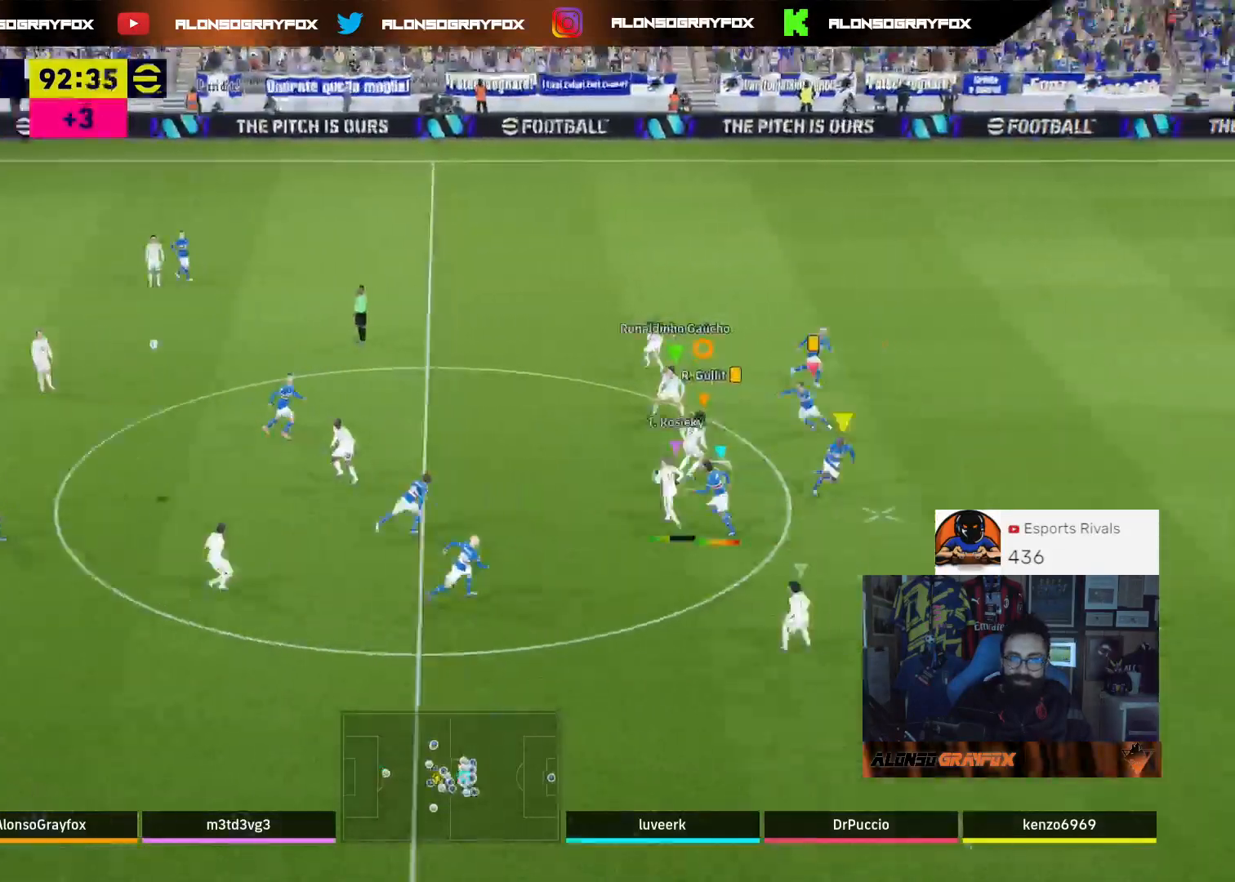
{"buttons": [], "left_stick": "up-right", "right_stick": "center", "events": [[100, "CROSS", "up"], [400, "L1", "up"]]}
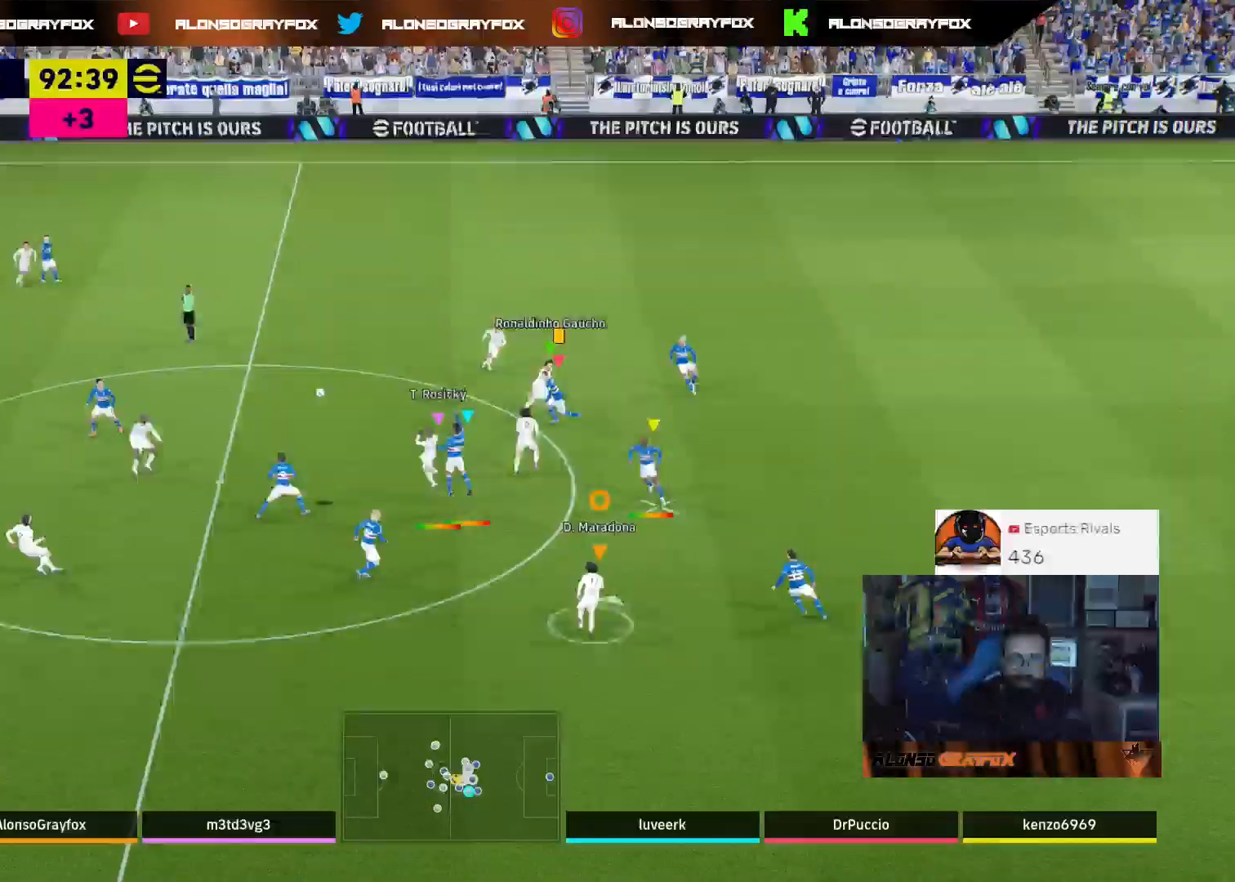
{"buttons": ["L2"], "left_stick": "up-right", "right_stick": "center", "events": [[67, "L1", "down"], [233, "L1", "up"], [500, "L2", "down"]]}
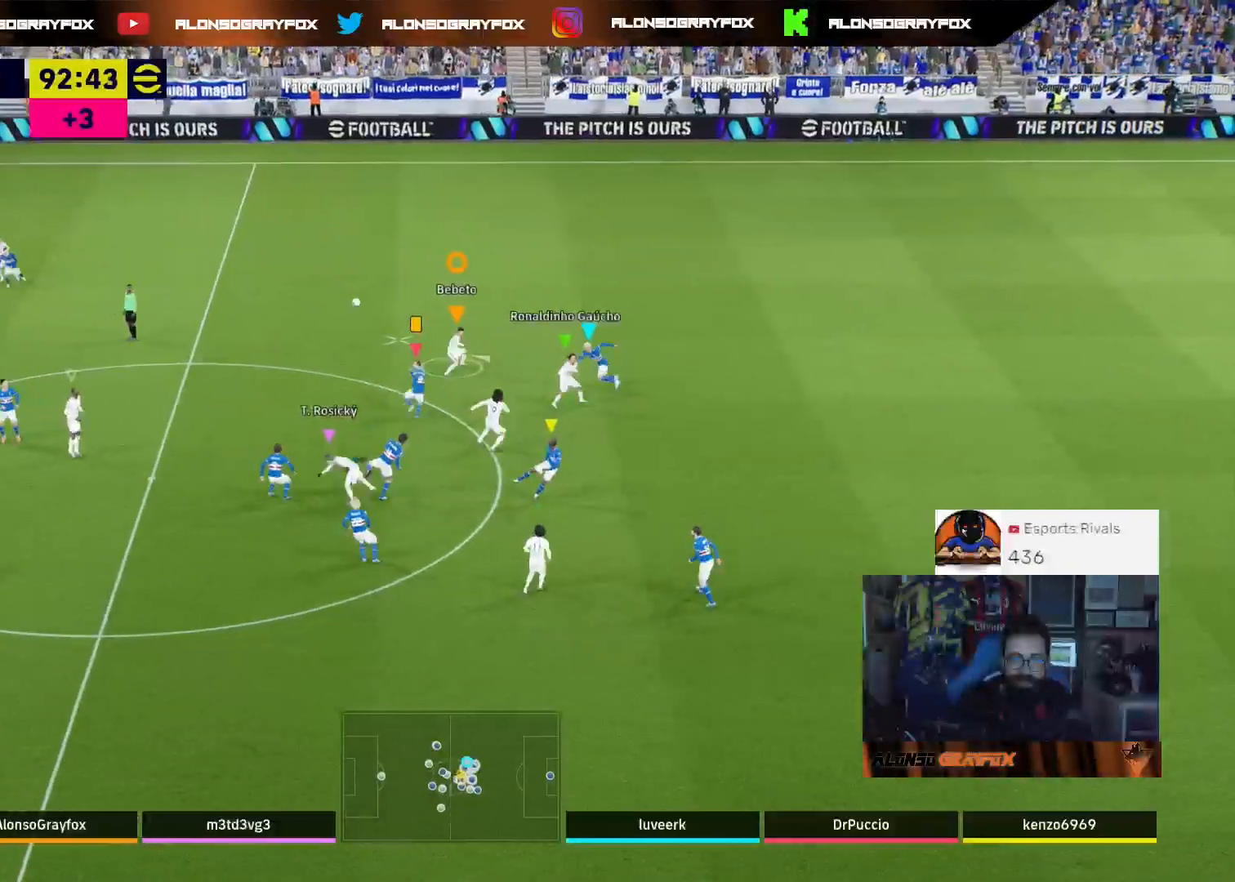
{"buttons": ["L2", "R2"], "left_stick": "up-right", "right_stick": "center", "events": [[100, "R2", "down"], [233, "CROSS", "down"], [367, "CROSS", "up"]]}
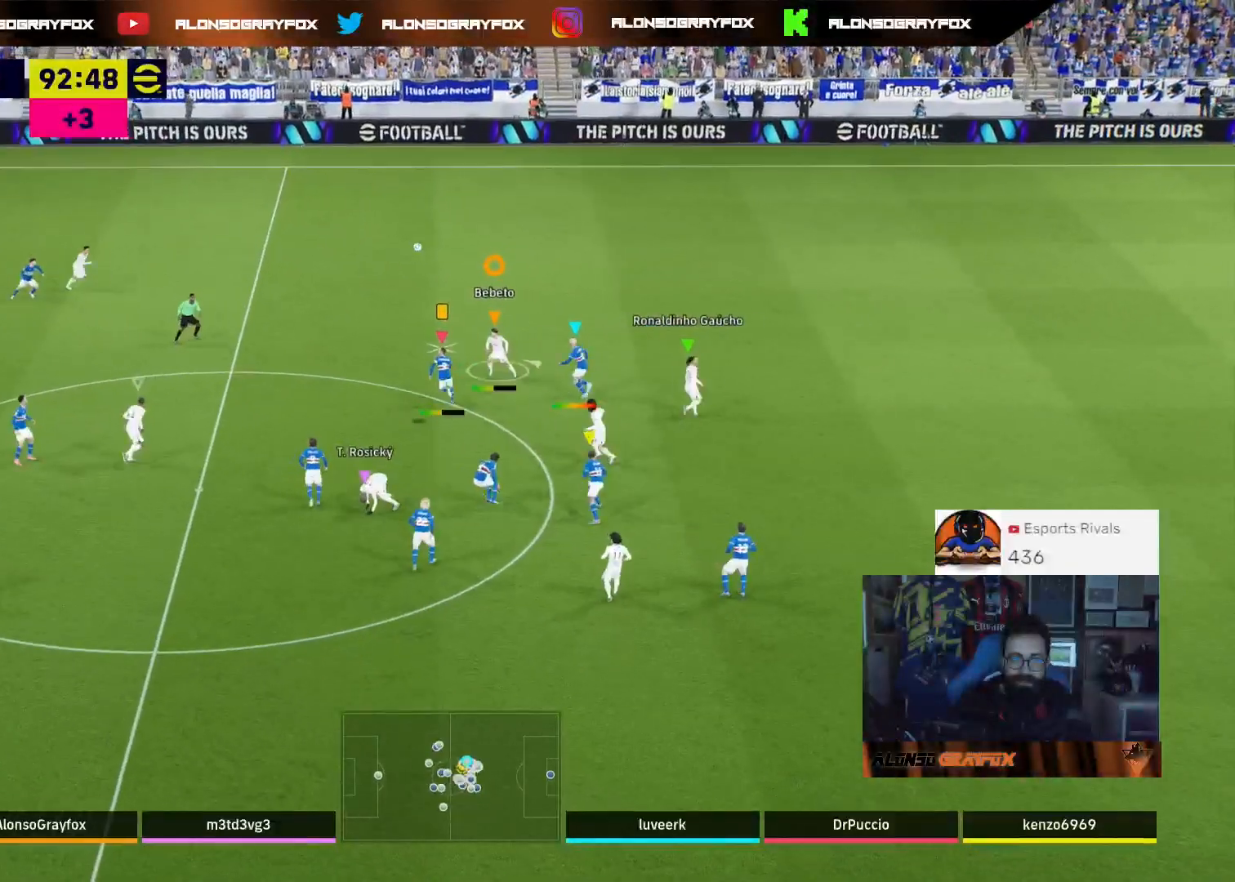
{"buttons": ["L2", "R2"], "left_stick": "up-right", "right_stick": "center", "events": []}
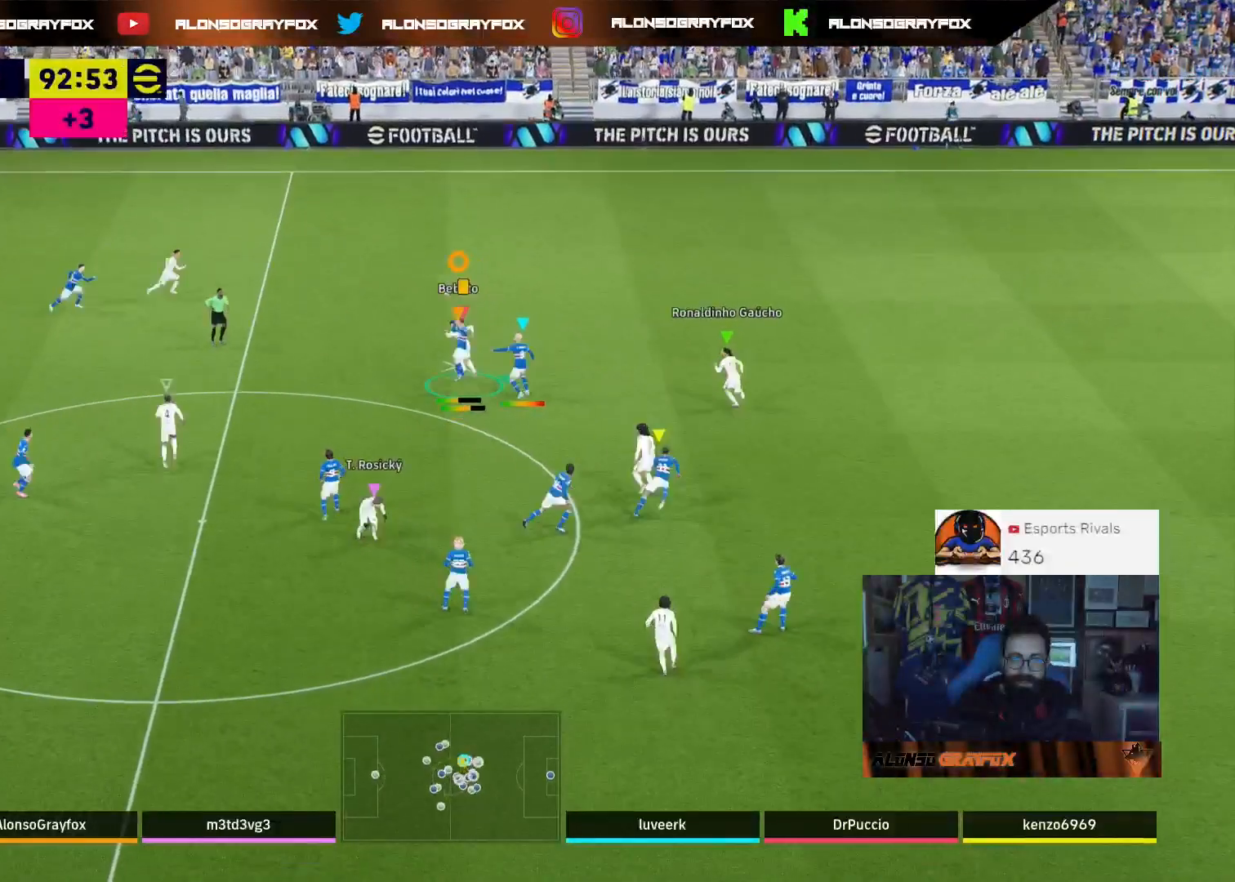
{"buttons": [], "left_stick": "up-right", "right_stick": "center", "events": [[400, "L2", "up"], [433, "R2", "up"]]}
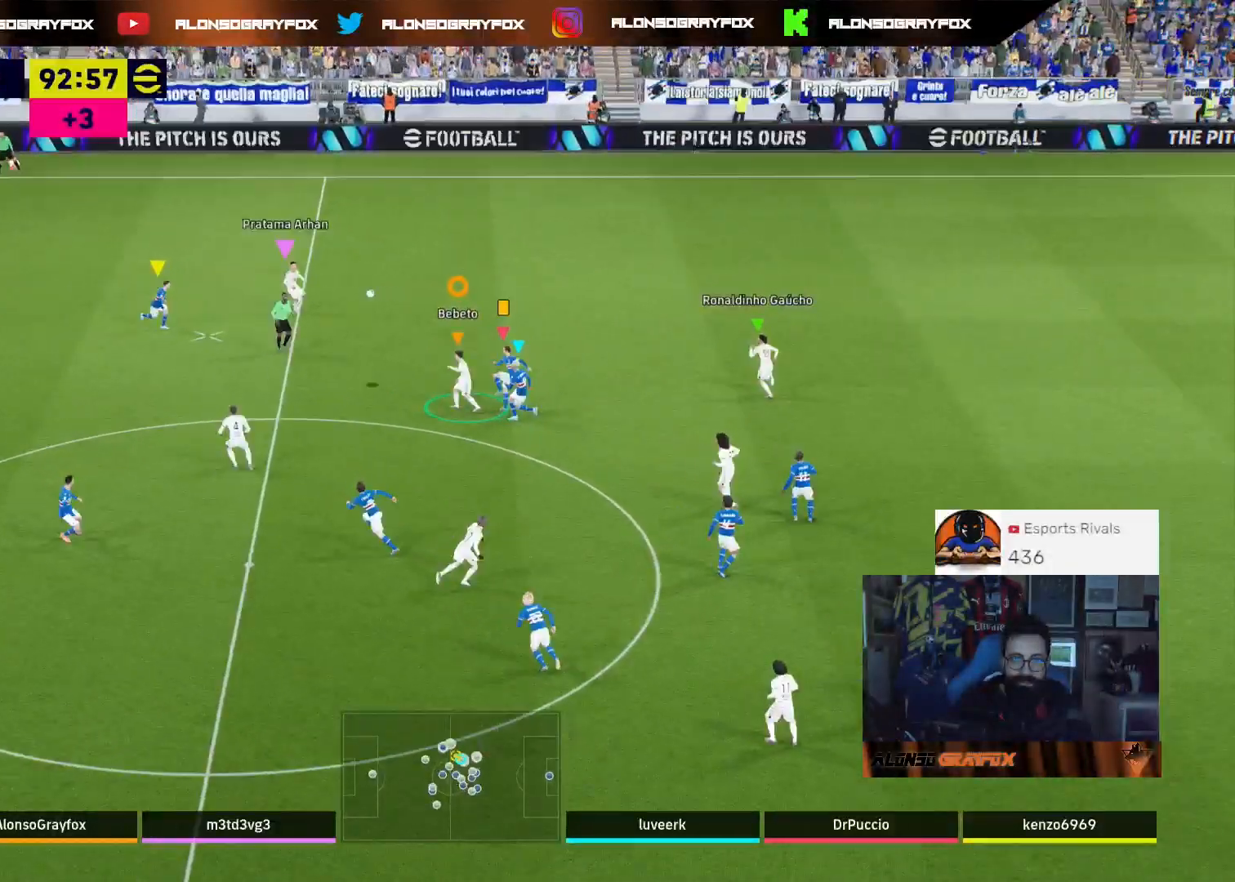
{"buttons": ["R2"], "left_stick": "up-left", "right_stick": "center", "events": [[167, "L1", "down"], [233, "left_stick", "up"], [300, "L1", "up"], [333, "left_stick", "up-left"], [433, "R2", "down"]]}
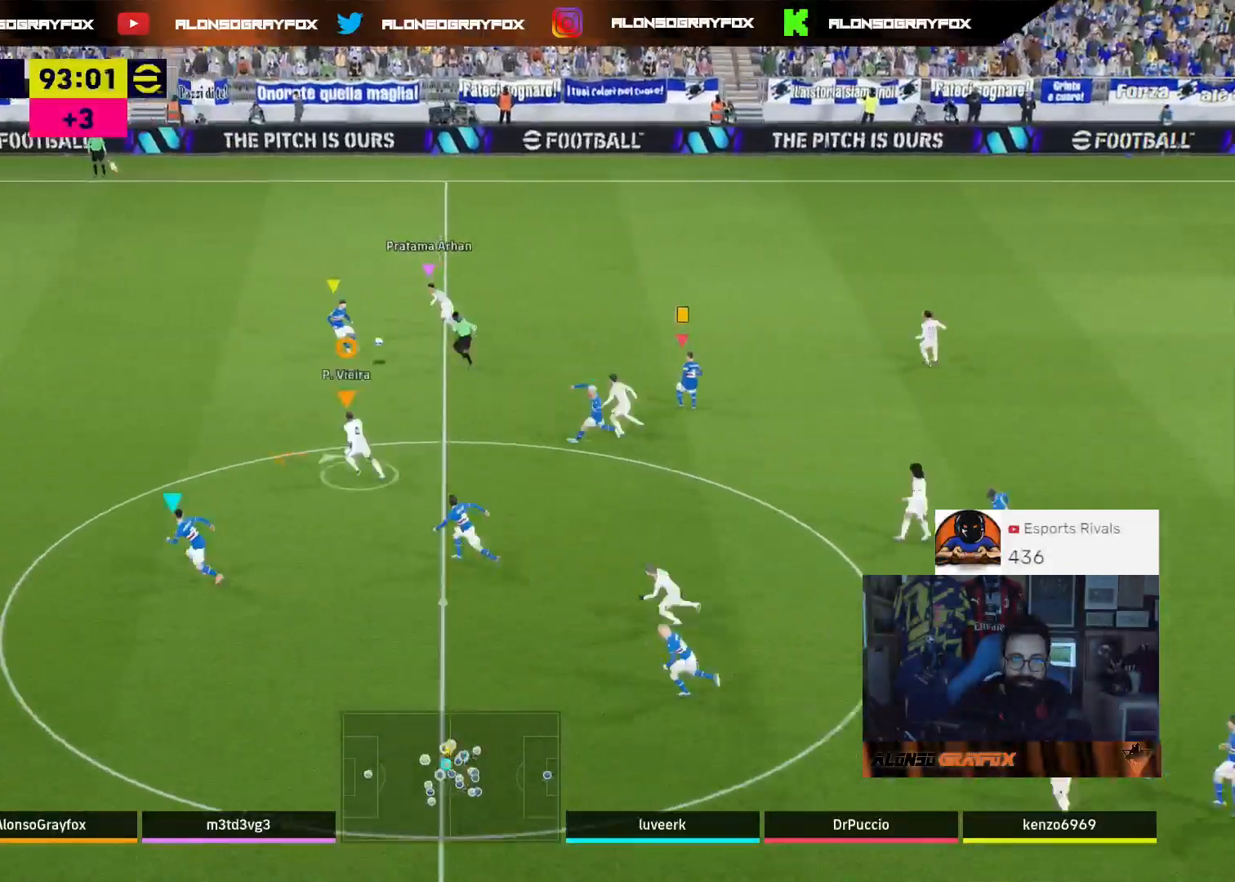
{"buttons": ["R1", "R2"], "left_stick": "left", "right_stick": "center", "events": [[233, "R1", "down"], [500, "left_stick", "left"]]}
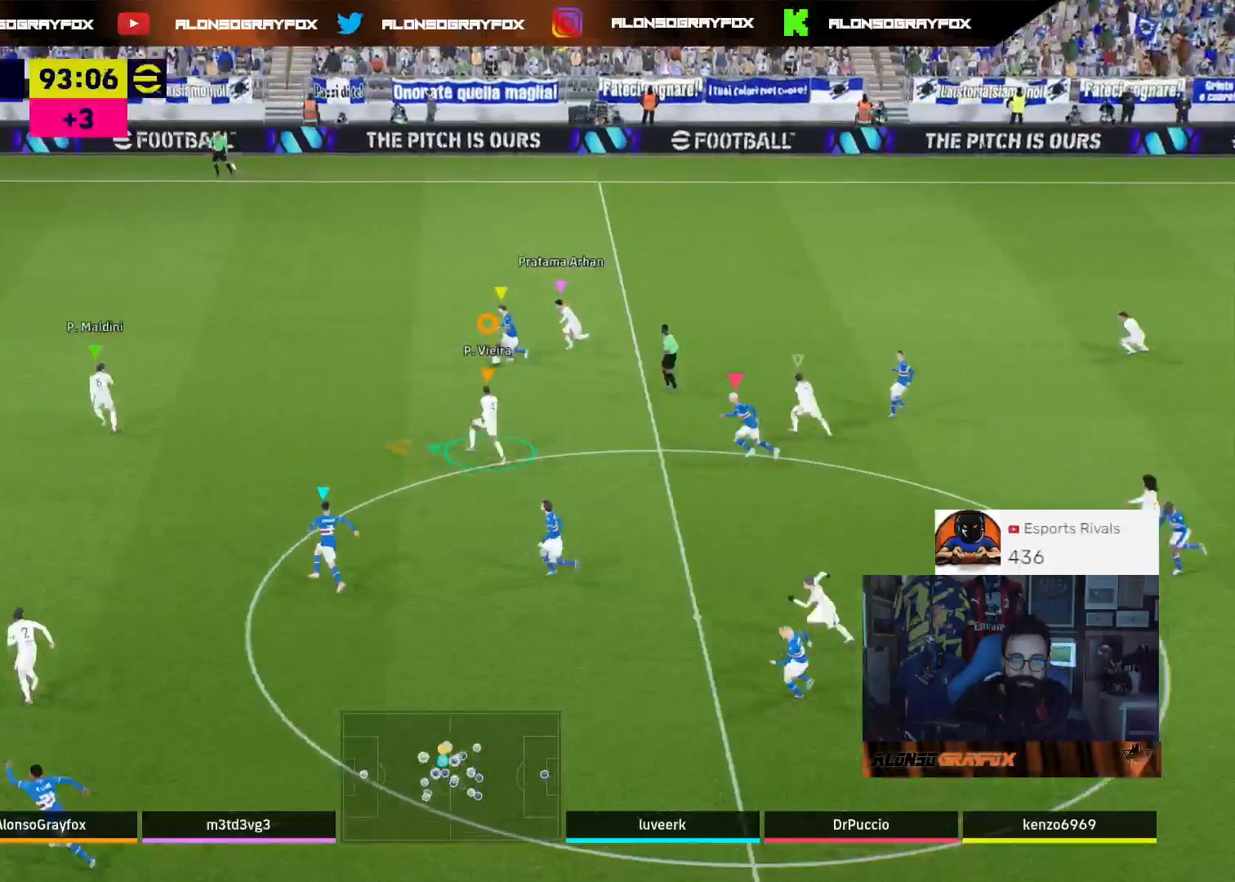
{"buttons": ["L2", "R2", "L3"], "left_stick": "left", "right_stick": "center", "events": [[167, "L2", "down"], [233, "L3", "down"], [367, "R1", "up"], [400, "R2", "up"], [500, "R2", "down"]]}
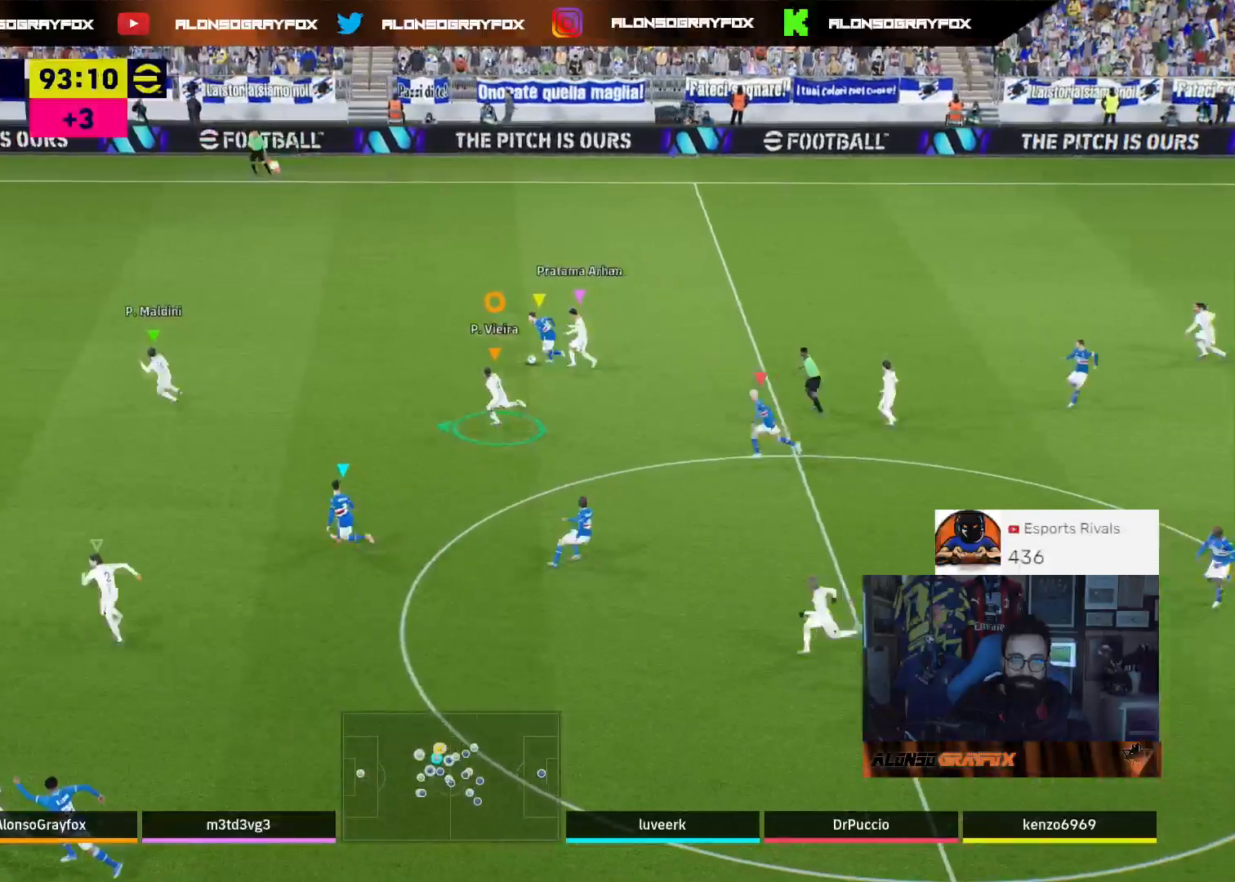
{"buttons": ["L2", "R2", "L3"], "left_stick": "up-left", "right_stick": "center", "events": [[133, "left_stick", "up-left"]]}
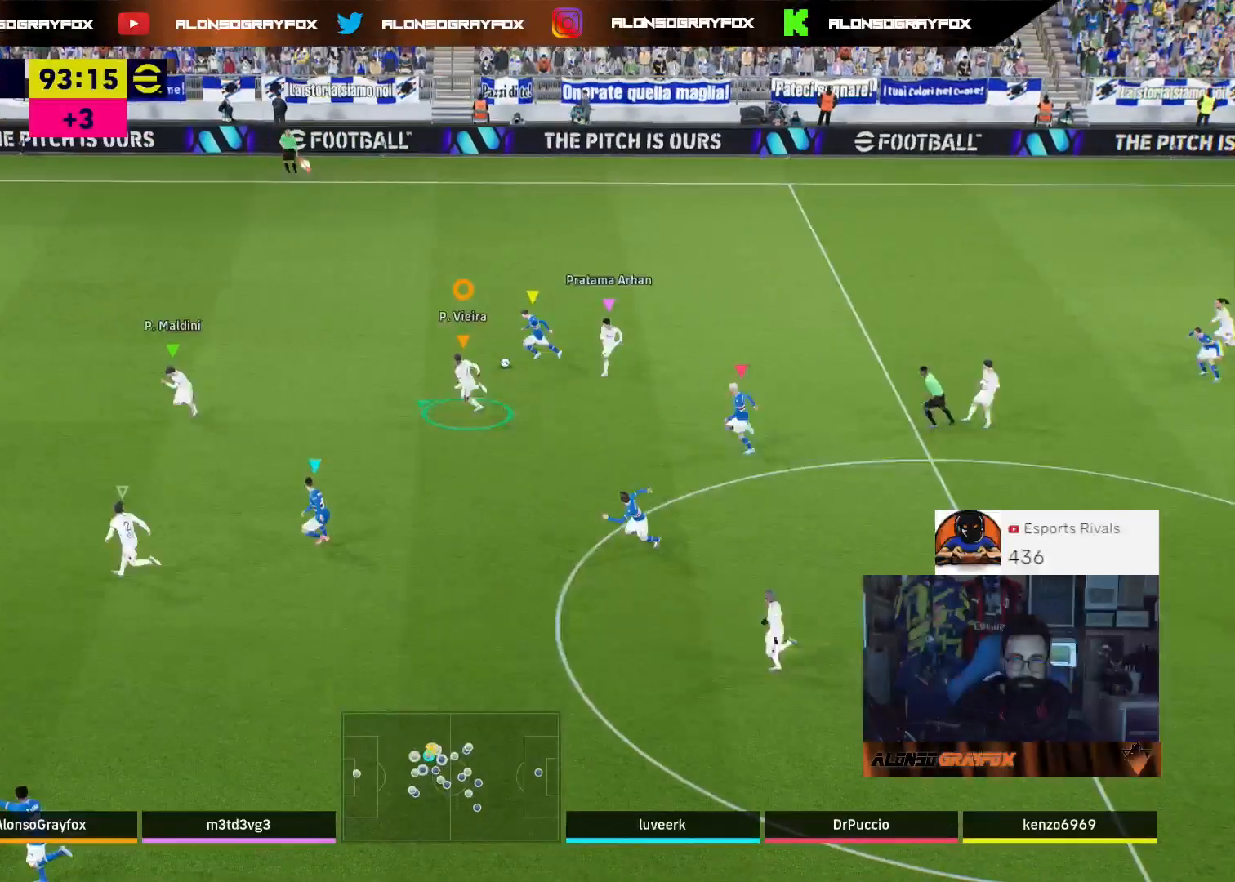
{"buttons": ["L2", "L3"], "left_stick": "down-right", "right_stick": "center", "events": [[100, "R2", "up"], [267, "L3", "up"], [300, "left_stick", "right"], [367, "L3", "down"], [433, "left_stick", "down-right"]]}
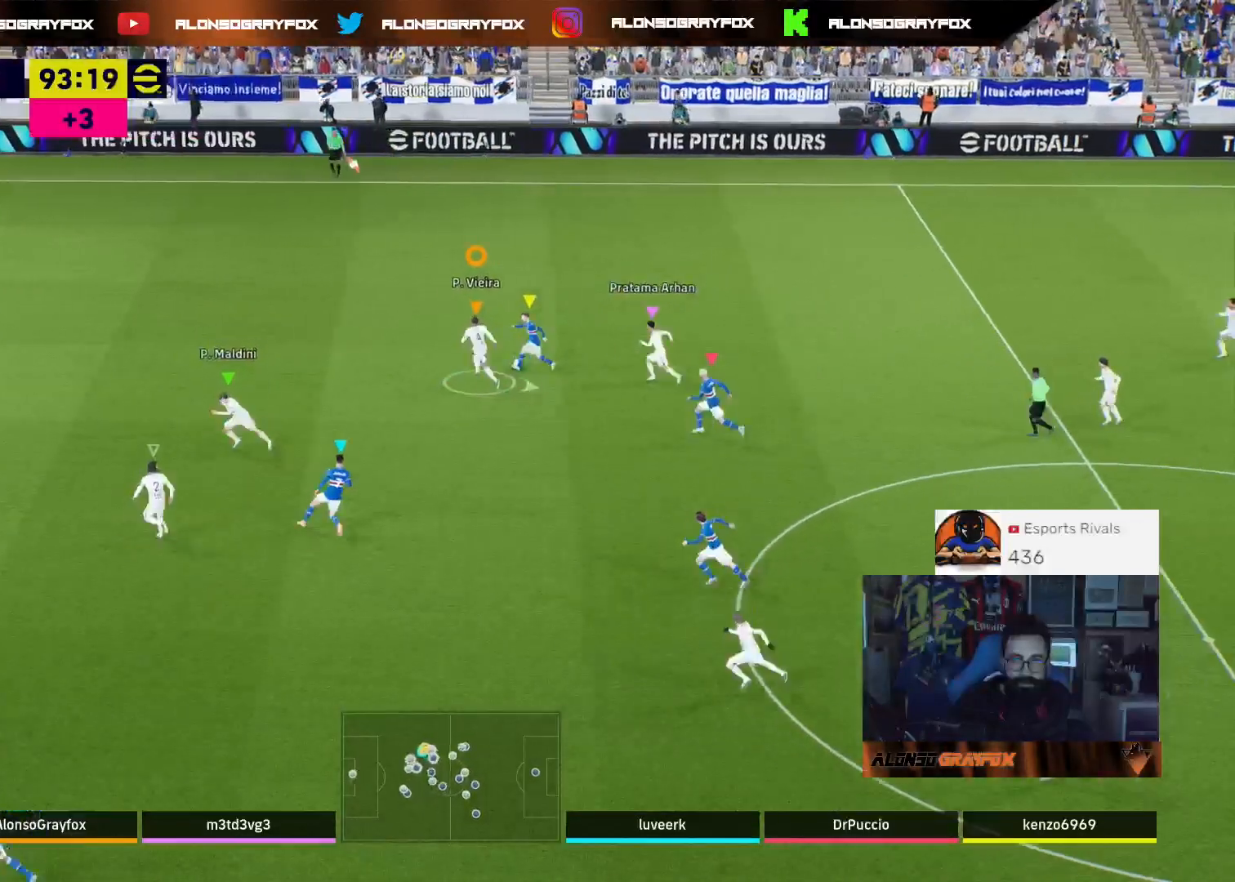
{"buttons": ["L2", "R2", "L3"], "left_stick": "right", "right_stick": "center", "events": [[200, "R2", "down"], [300, "left_stick", "right"]]}
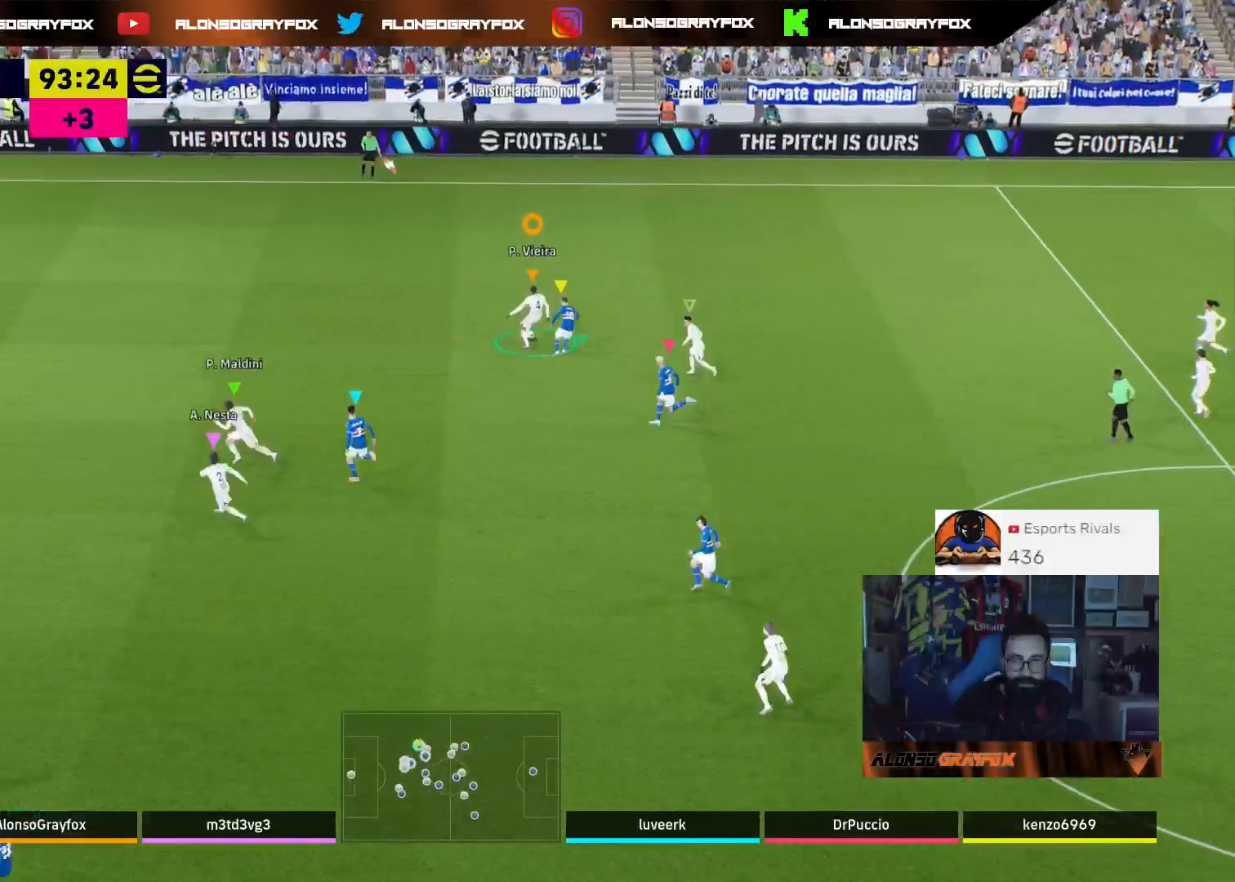
{"buttons": ["R2"], "left_stick": "right", "right_stick": "center", "events": [[33, "L3", "up"], [67, "R2", "up"], [133, "L2", "up"], [133, "R2", "down"], [233, "R2", "up"], [300, "R2", "down"]]}
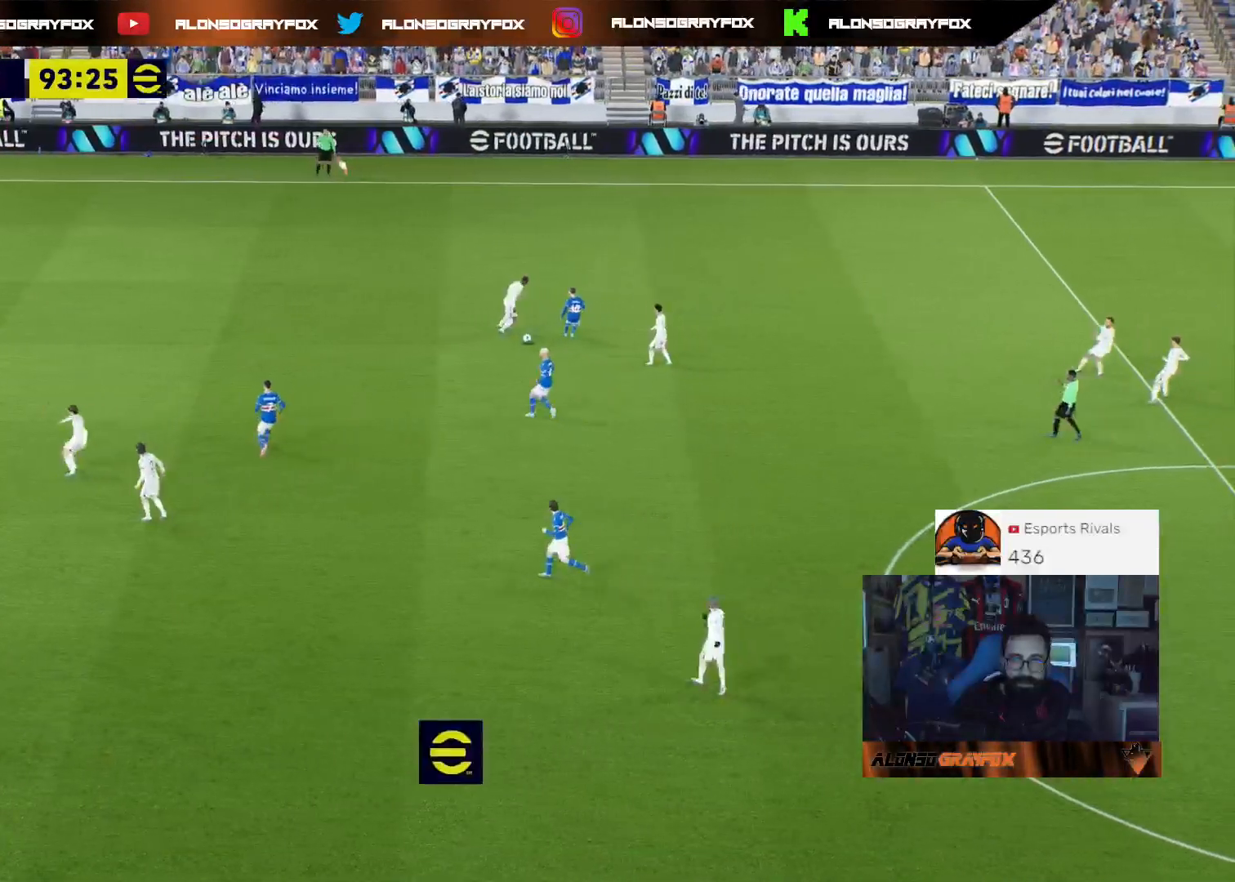
{"buttons": [], "left_stick": "center", "right_stick": "center", "events": [[267, "R2", "up"], [400, "left_stick", "center"]]}
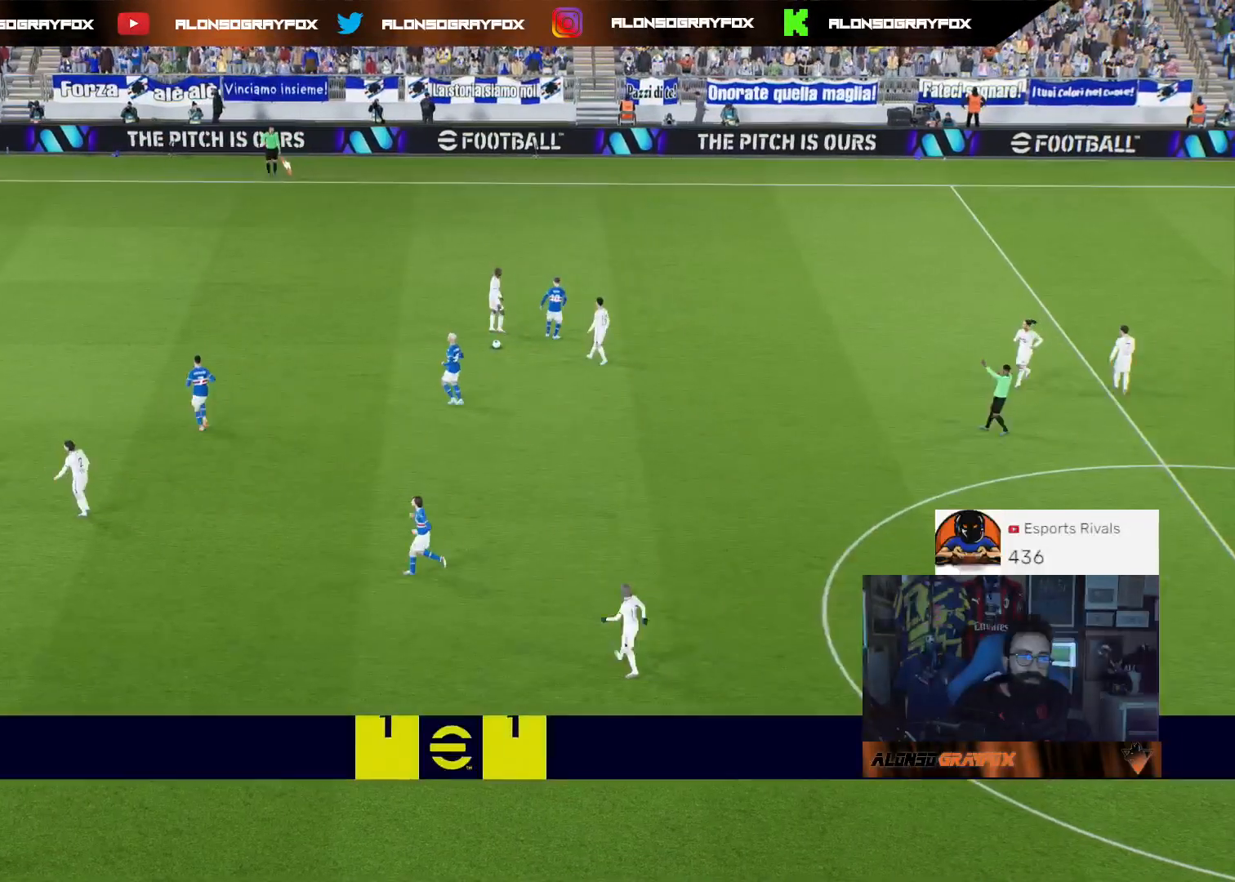
{"buttons": ["CROSS"], "left_stick": "center", "right_stick": "center", "events": [[200, "CROSS", "down"], [333, "CROSS", "up"], [433, "CROSS", "down"]]}
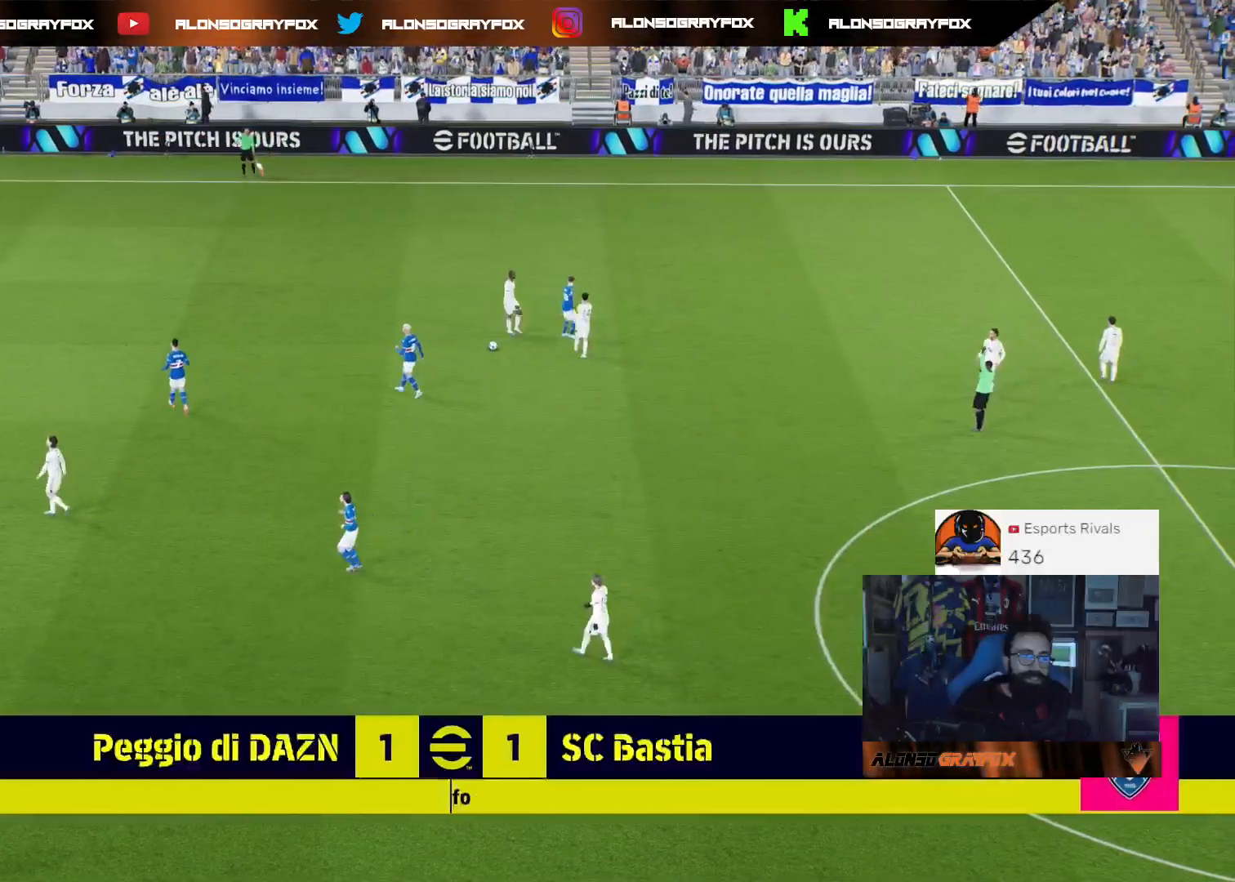
{"buttons": [], "left_stick": "center", "right_stick": "center", "events": [[33, "CROSS", "up"], [100, "CROSS", "down"], [267, "CROSS", "up"], [333, "CROSS", "down"], [433, "CROSS", "up"]]}
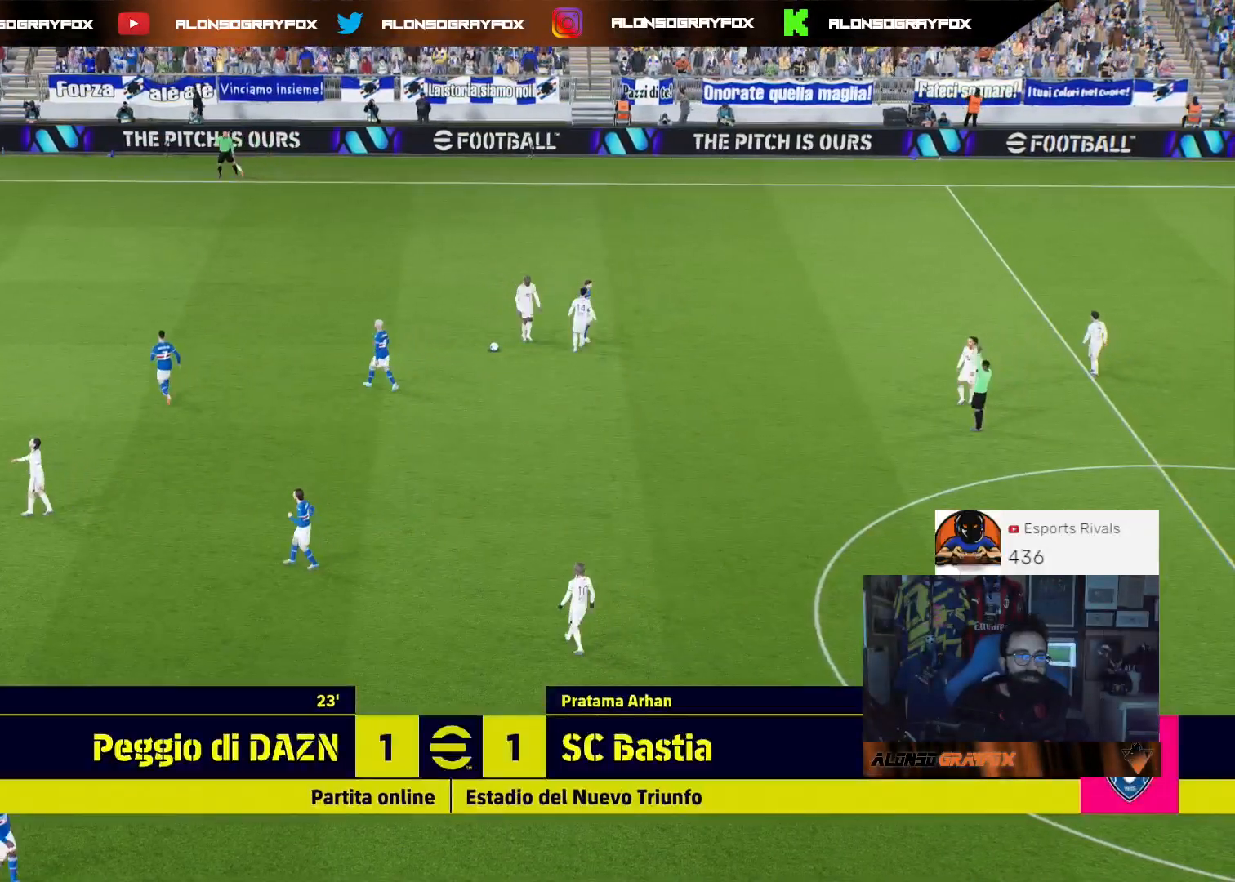
{"buttons": [], "left_stick": "center", "right_stick": "center", "events": [[33, "CROSS", "down"], [133, "CROSS", "up"], [200, "CROSS", "down"], [333, "CROSS", "up"], [400, "CROSS", "down"], [500, "CROSS", "up"]]}
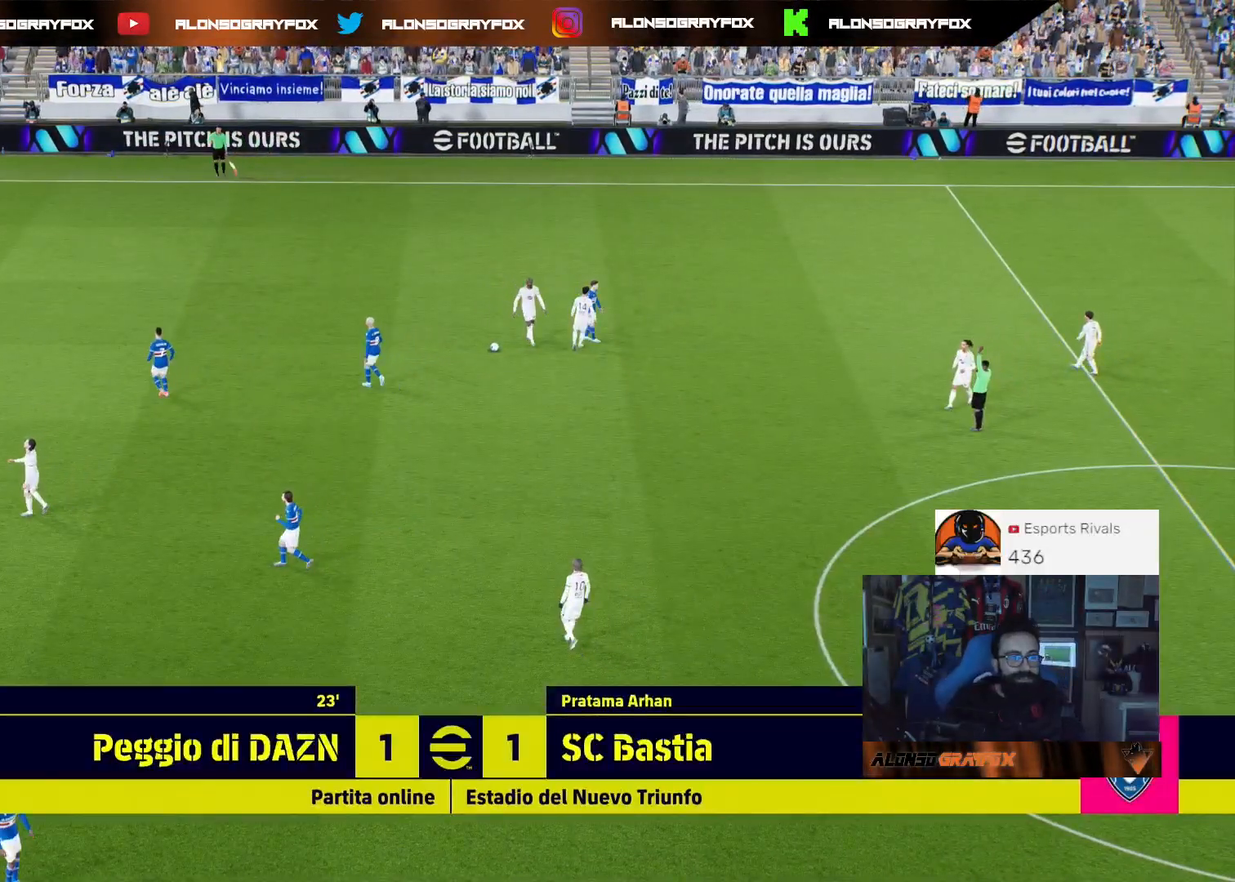
{"buttons": ["CROSS"], "left_stick": "center", "right_stick": "center", "events": [[67, "CROSS", "down"], [200, "CROSS", "up"], [267, "CROSS", "down"], [400, "CROSS", "up"], [467, "CROSS", "down"]]}
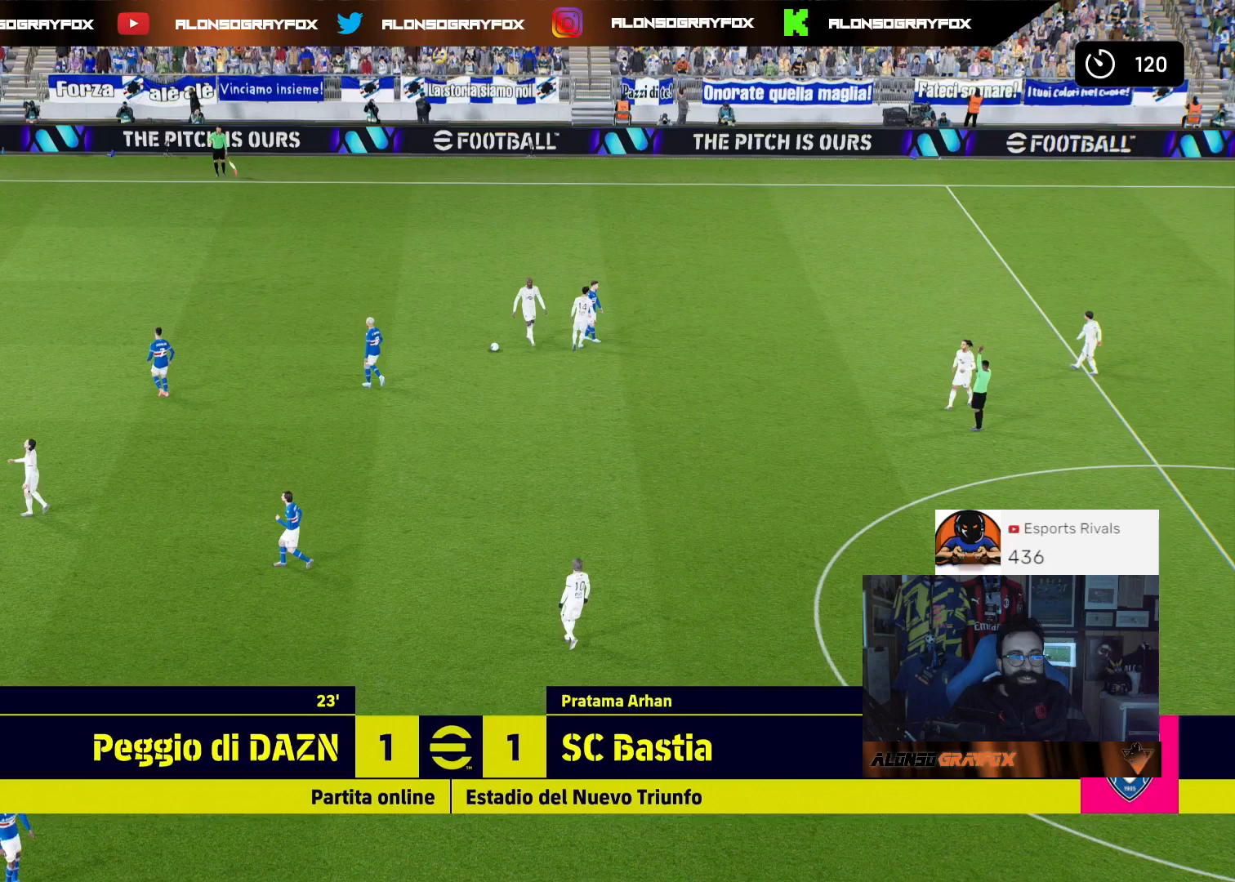
{"buttons": ["CROSS"], "left_stick": "center", "right_stick": "center", "events": [[67, "CROSS", "up"], [133, "CROSS", "down"], [233, "CROSS", "up"], [333, "CROSS", "down"]]}